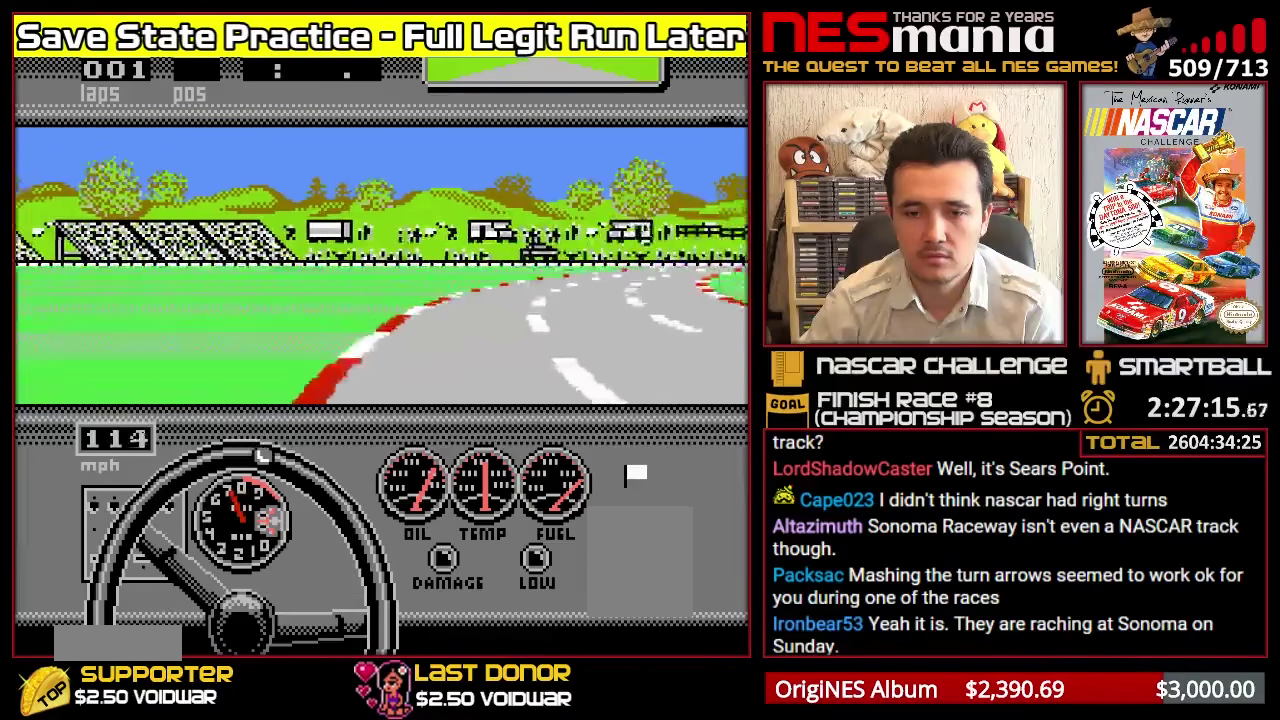
Gameplay with a controller (Nintendo layout); each line is a JSON object with the inputs held at the frame after it. "events" lists button and stick changes between this image and that frame as [ms after this image, input, new state], when the widget could be followed in between. Not read: DPAD_LEFT DPAD_RIGHT L3 R3 left_stick.
{"buttons": ["A"], "events": []}
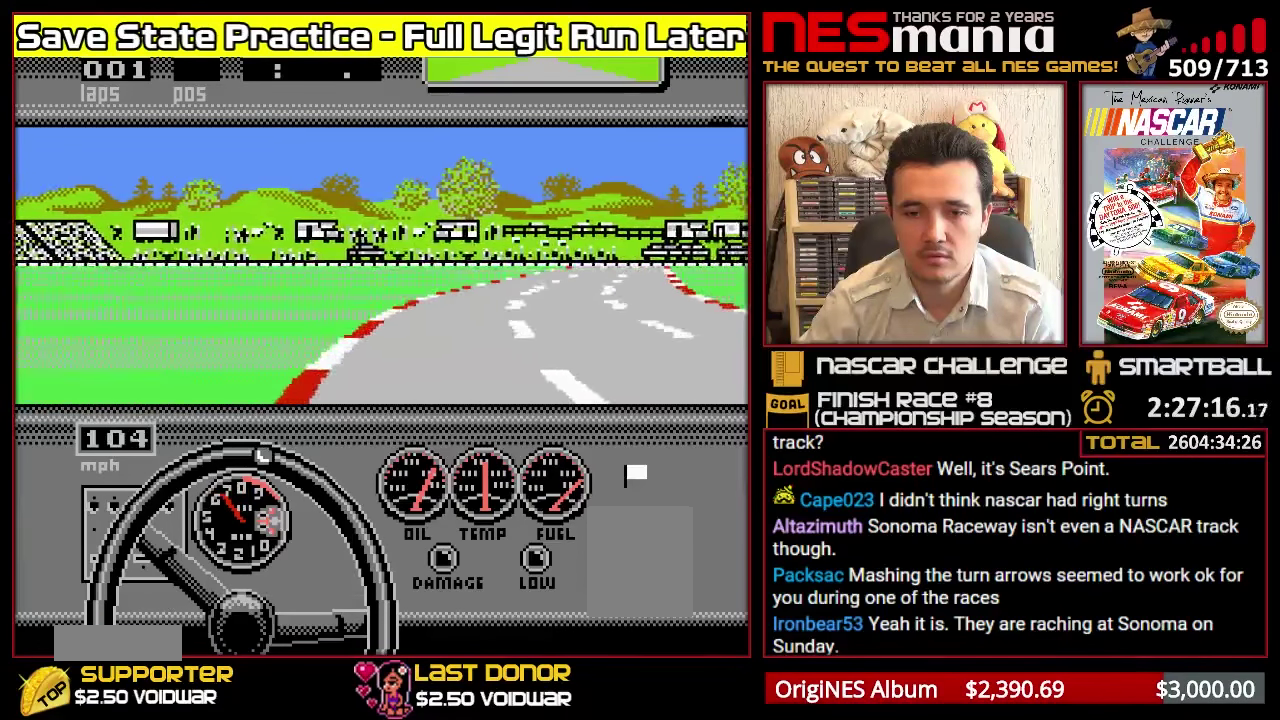
{"buttons": ["A"], "events": []}
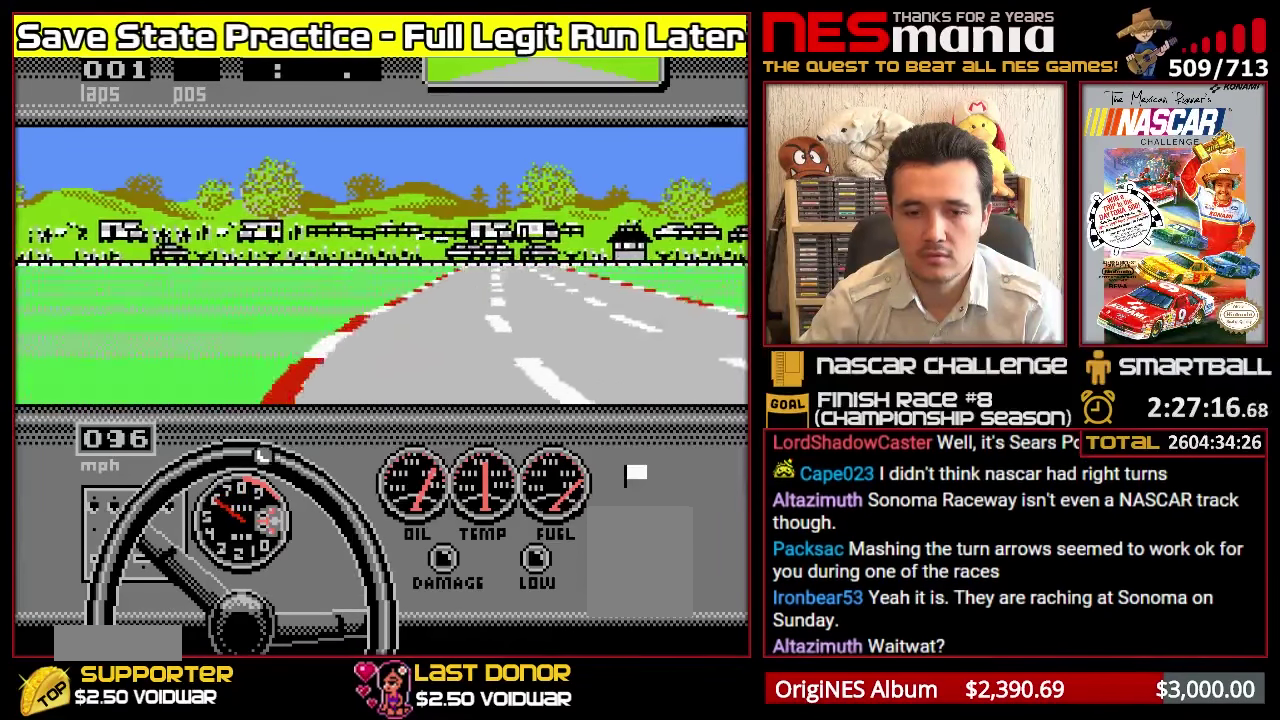
{"buttons": ["A"], "events": []}
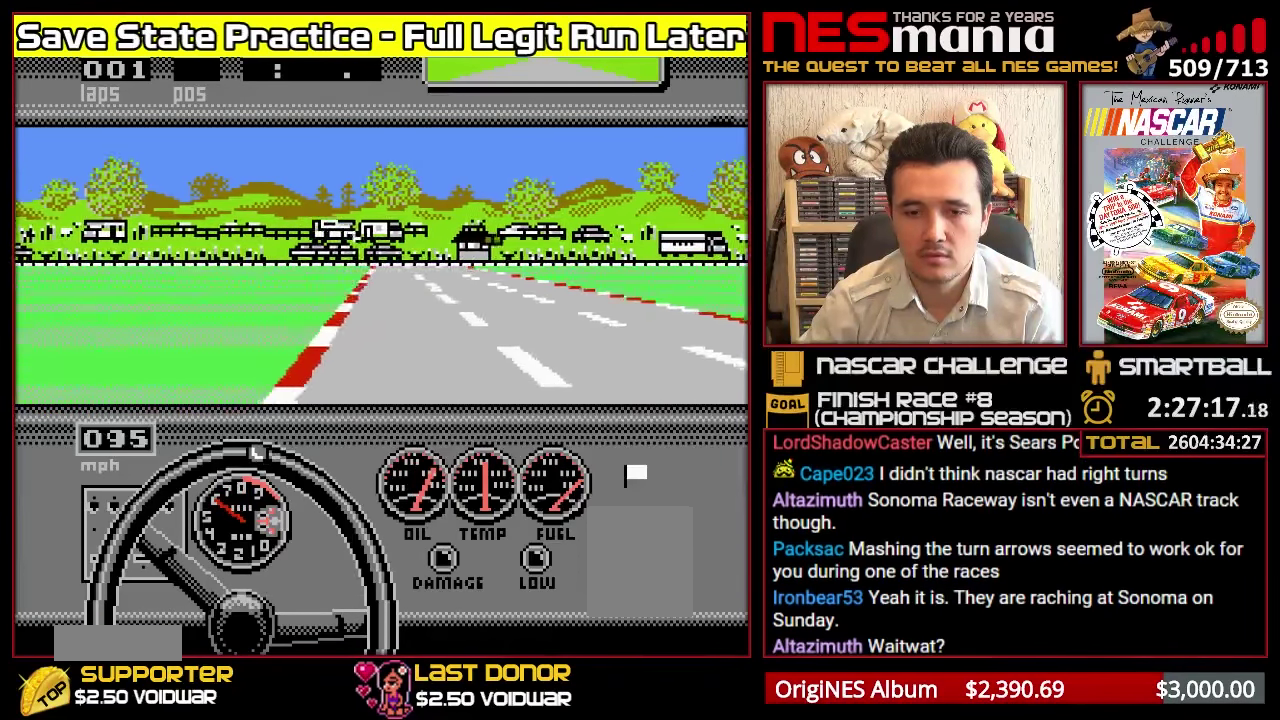
{"buttons": ["A"], "events": []}
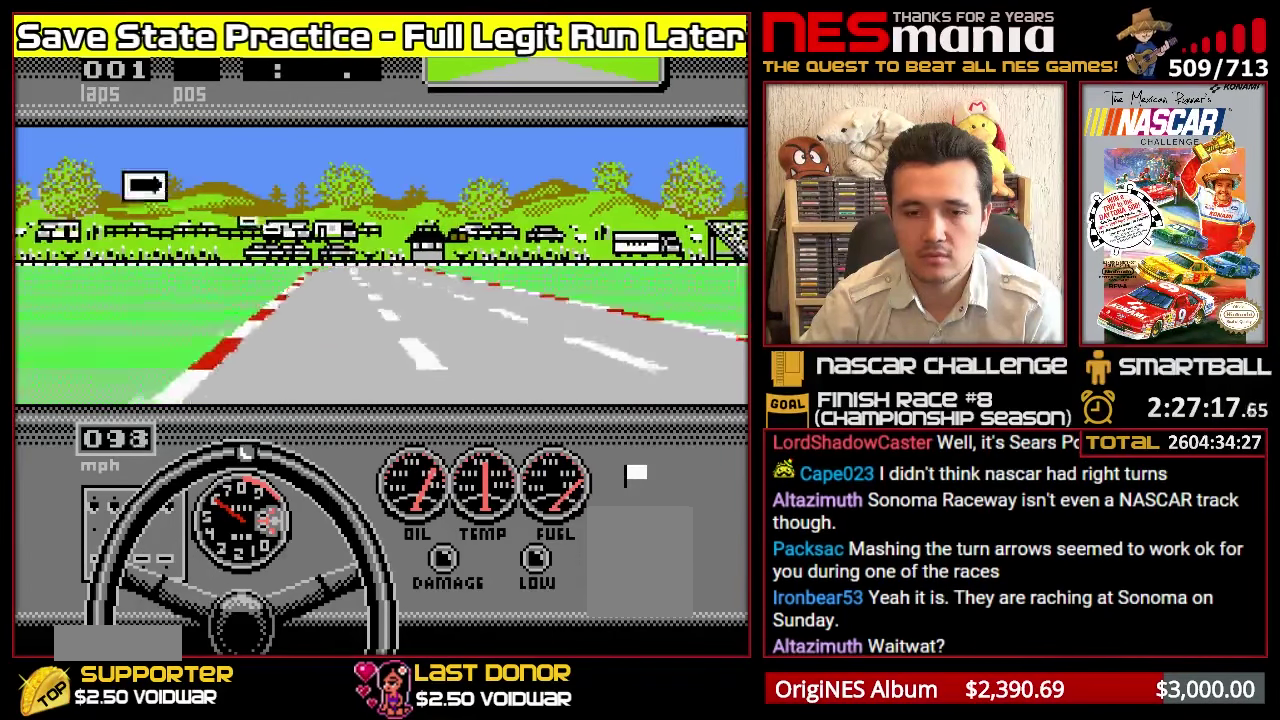
{"buttons": ["A"], "events": []}
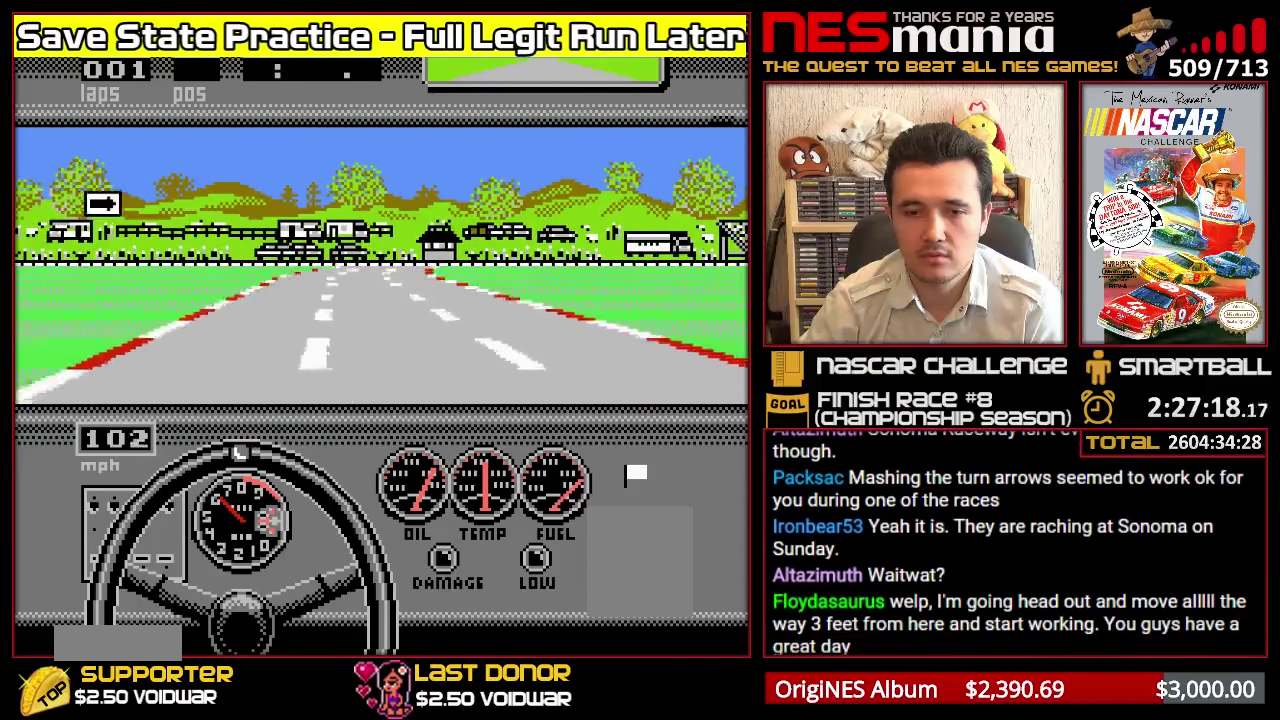
{"buttons": [], "events": [[383, "A", "up"]]}
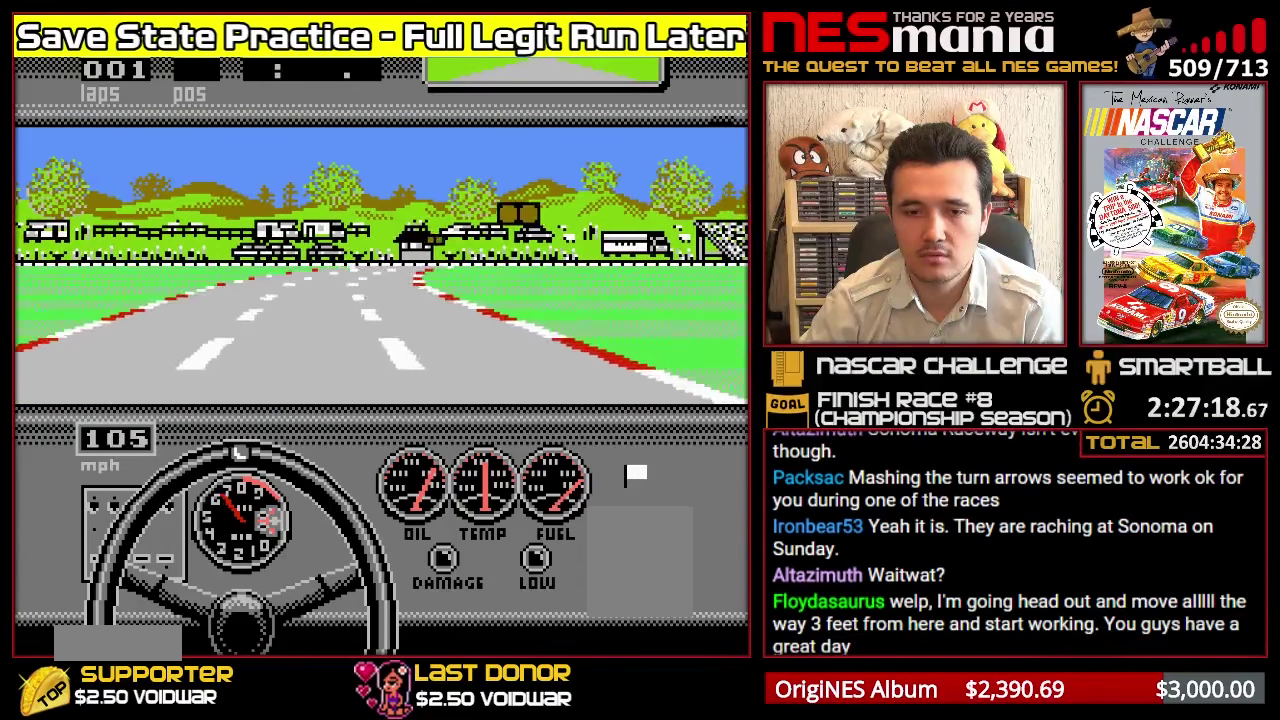
{"buttons": [], "events": []}
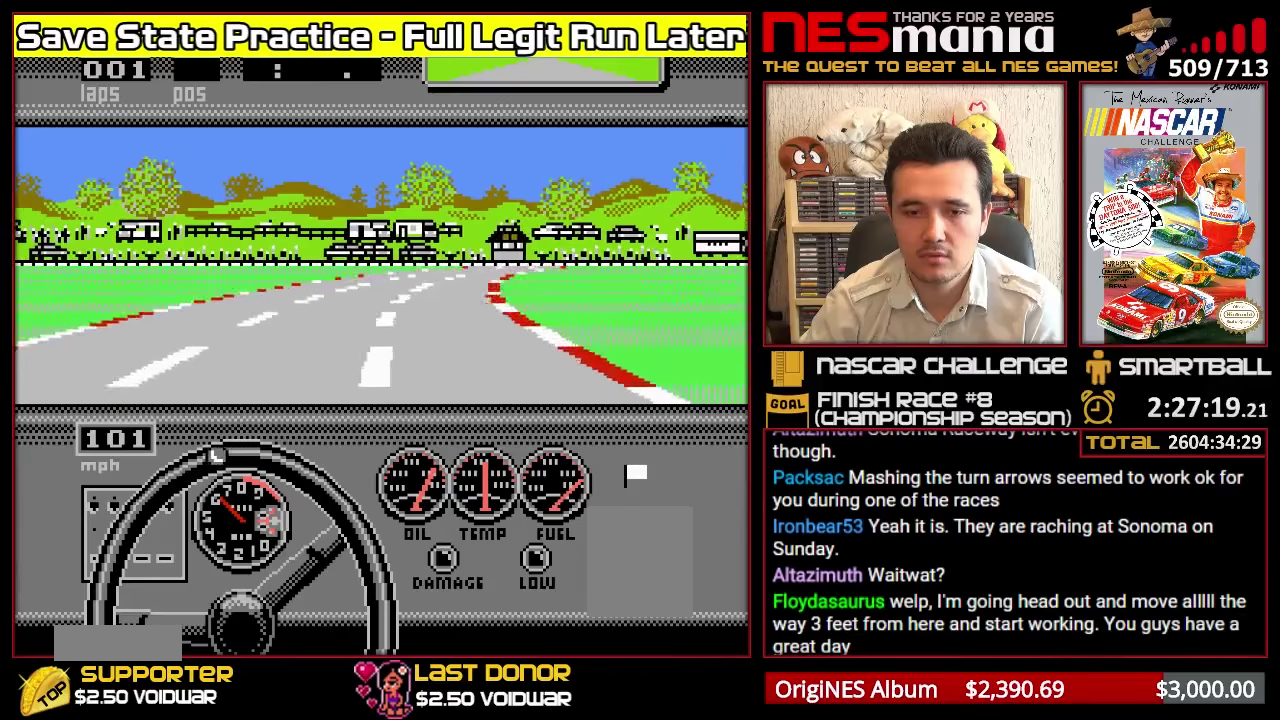
{"buttons": [], "events": []}
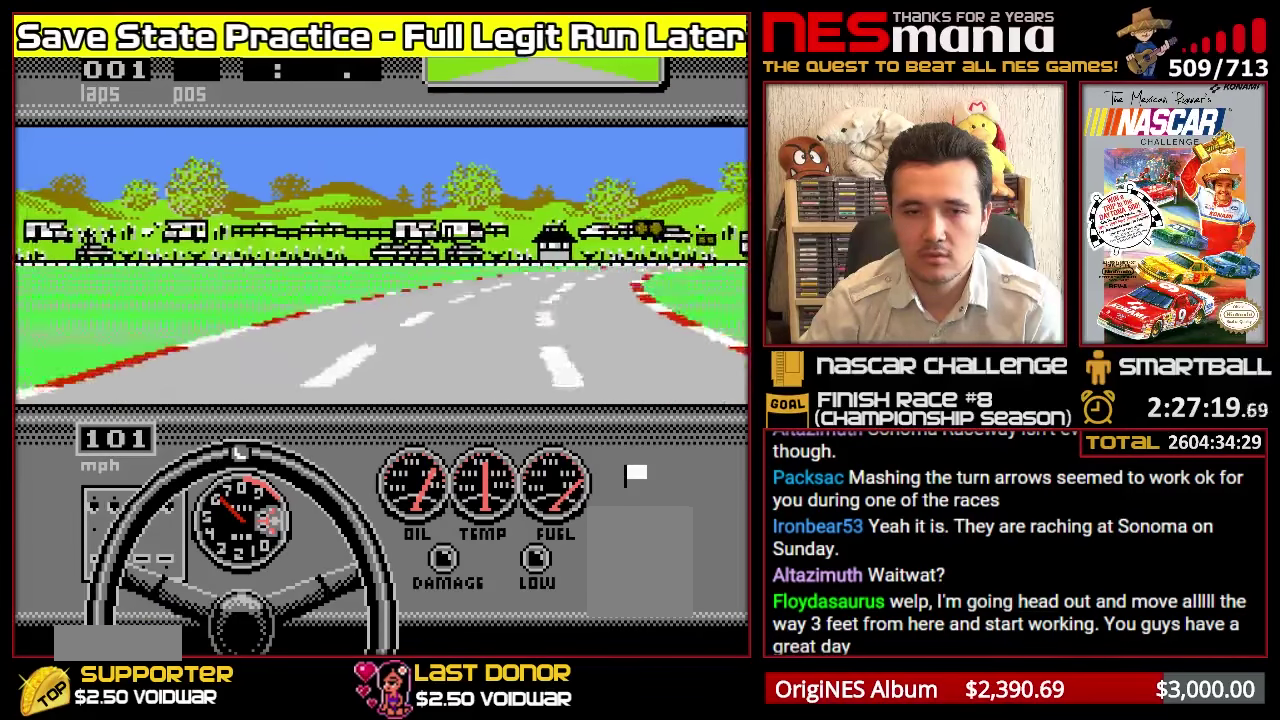
{"buttons": ["A"], "events": [[433, "A", "down"]]}
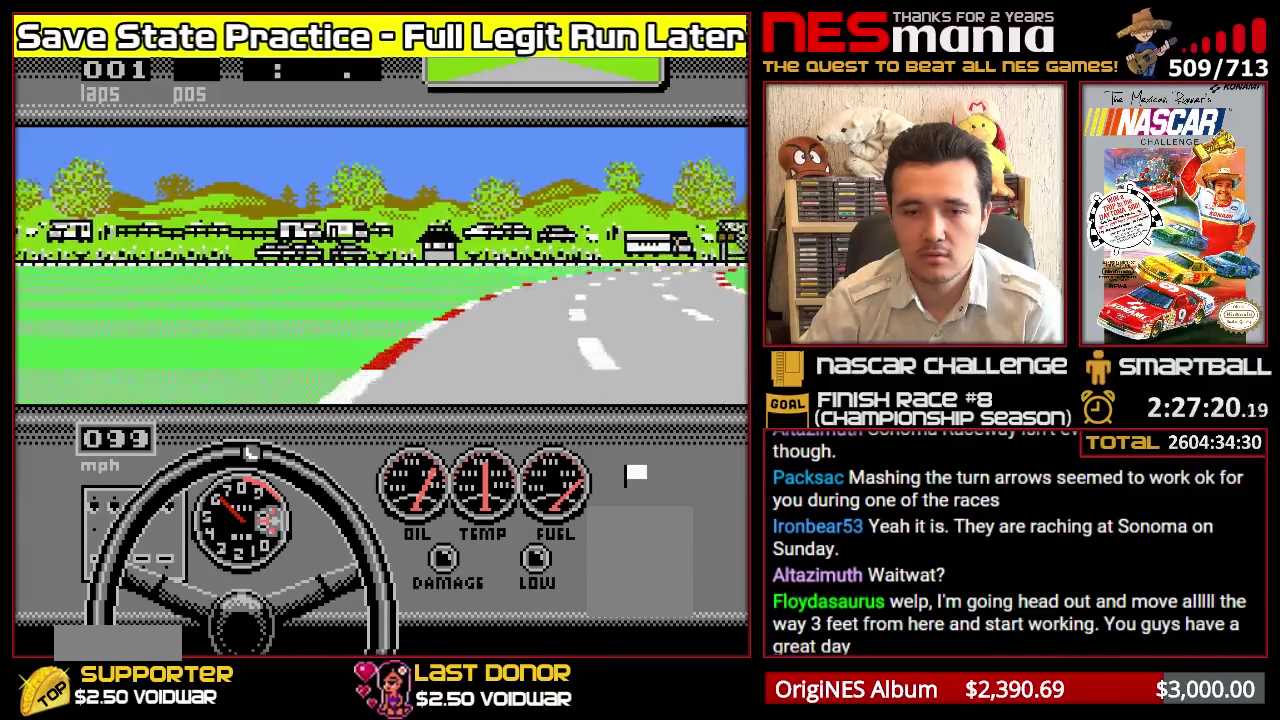
{"buttons": ["A"], "events": []}
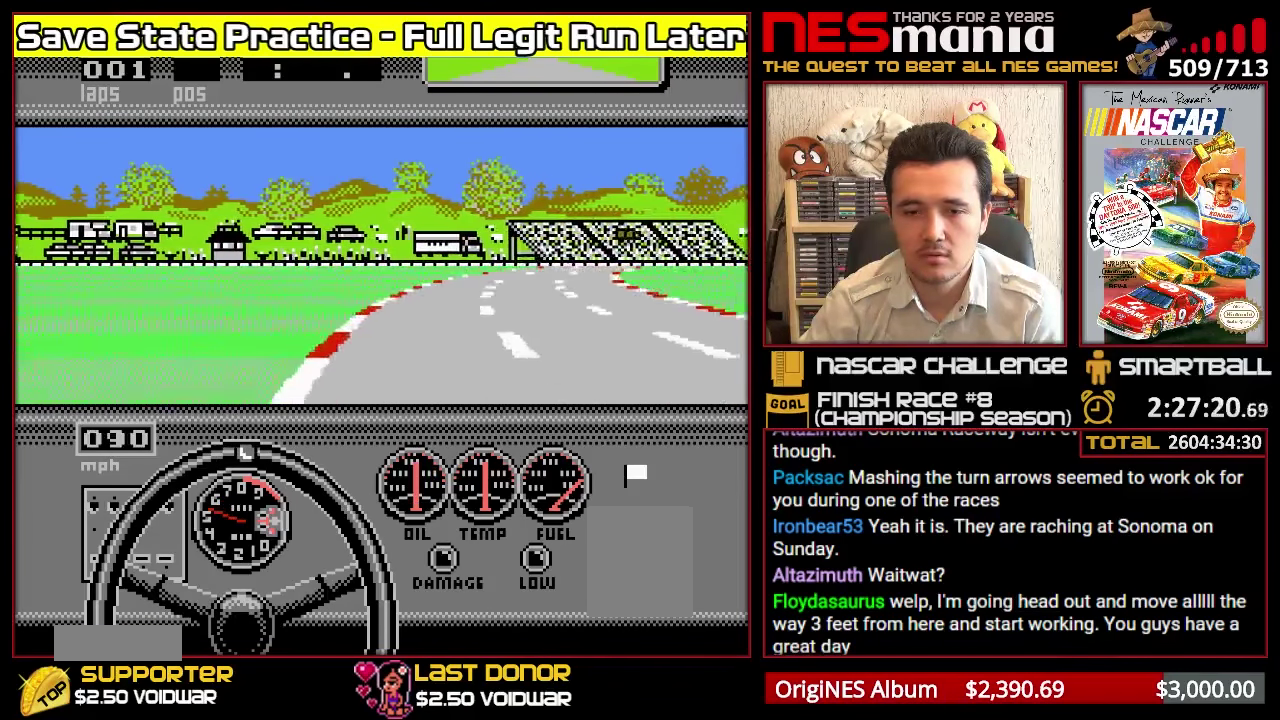
{"buttons": ["A"], "events": []}
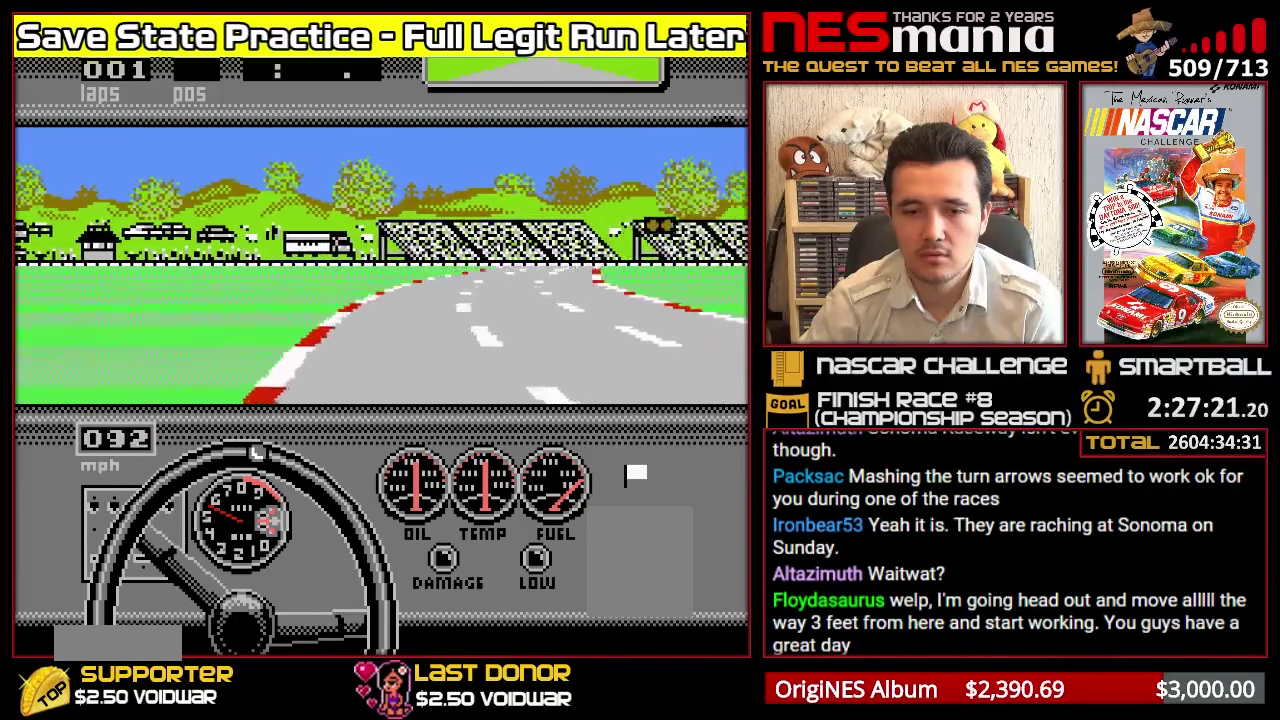
{"buttons": ["A"], "events": []}
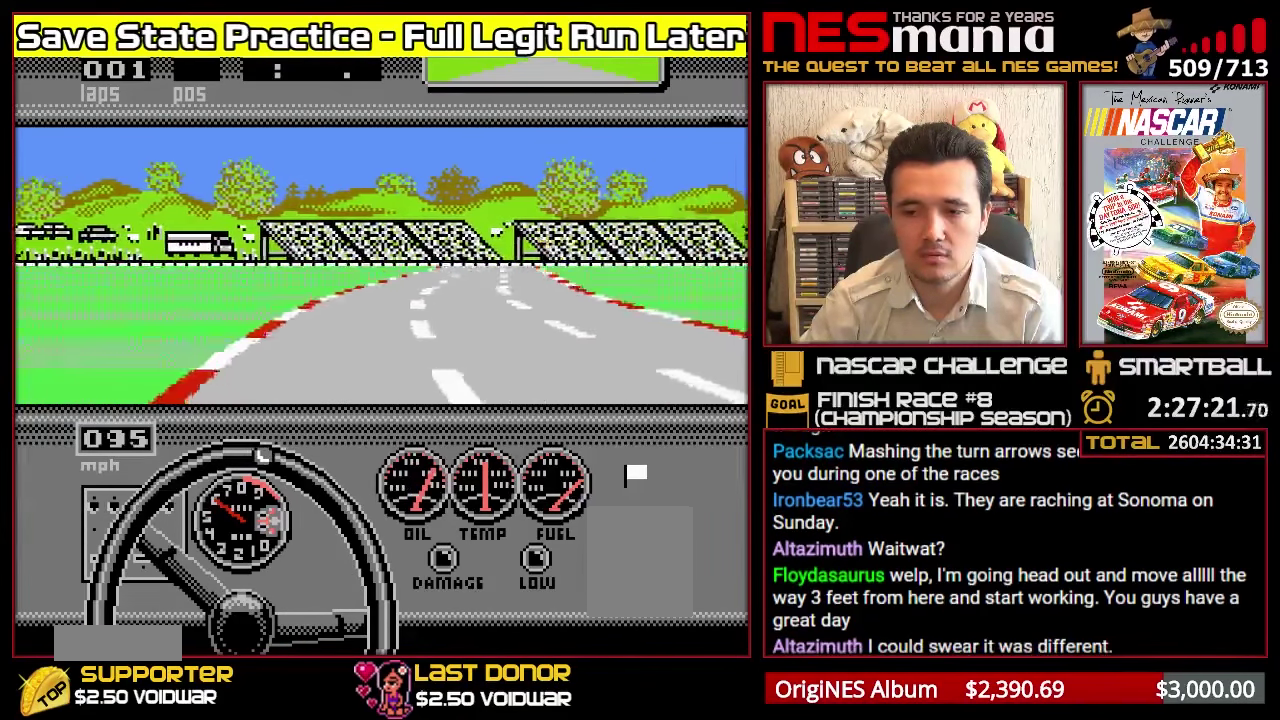
{"buttons": ["A"], "events": []}
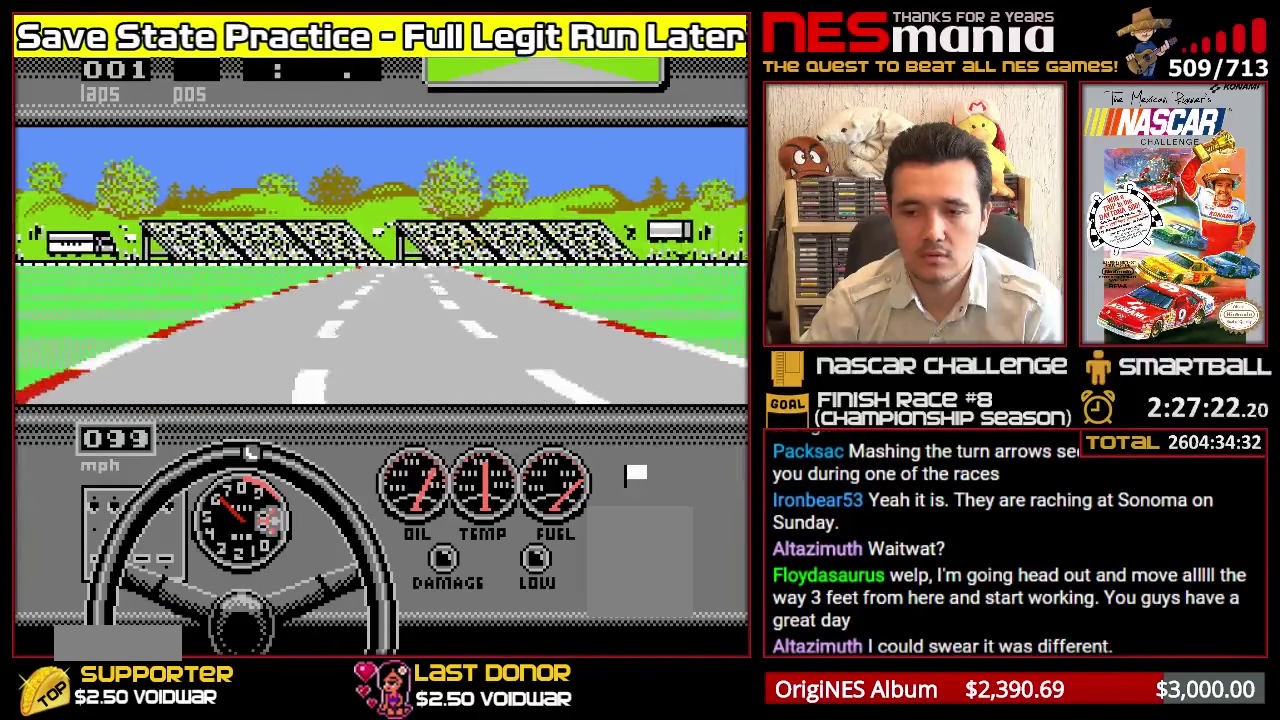
{"buttons": ["A"], "events": []}
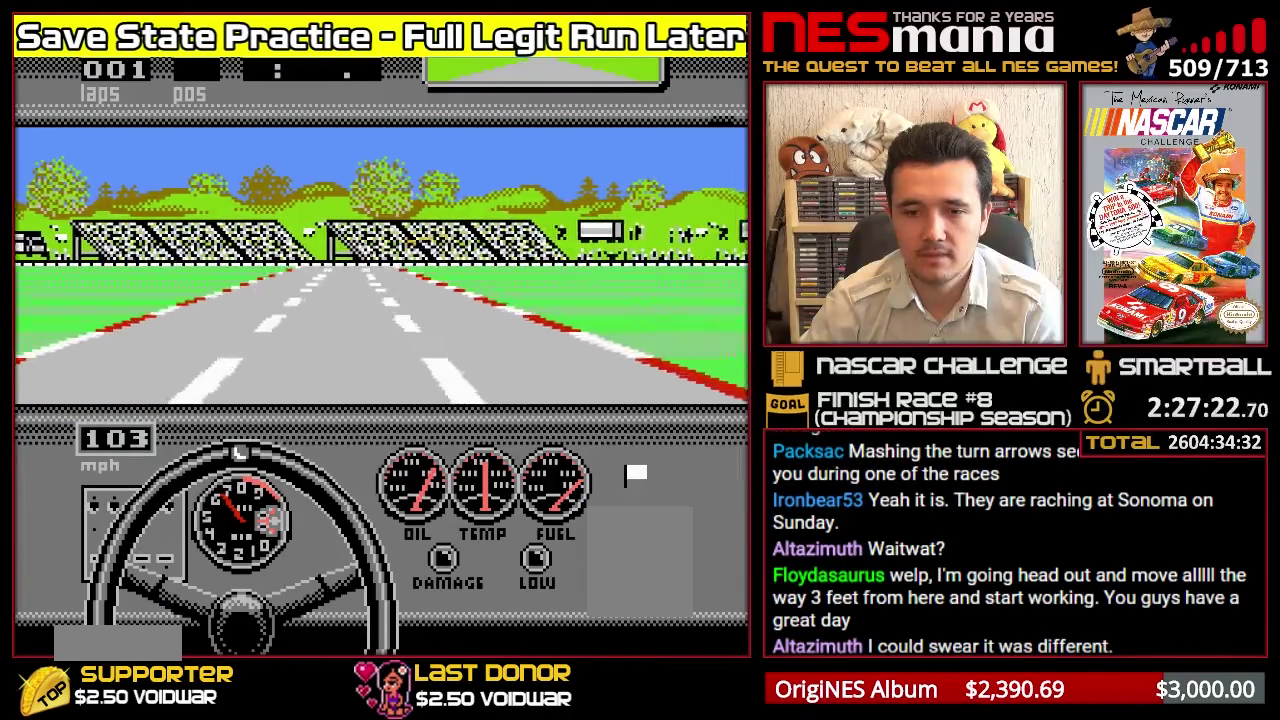
{"buttons": ["A"], "events": []}
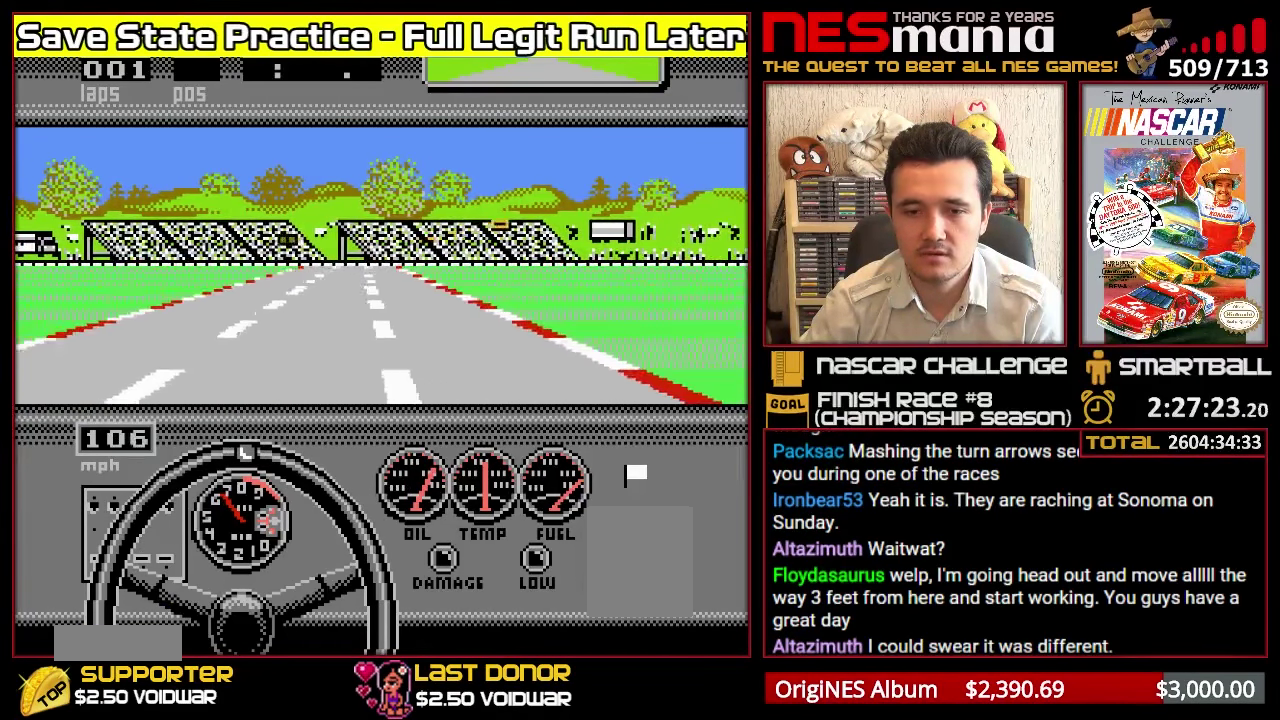
{"buttons": ["A"], "events": []}
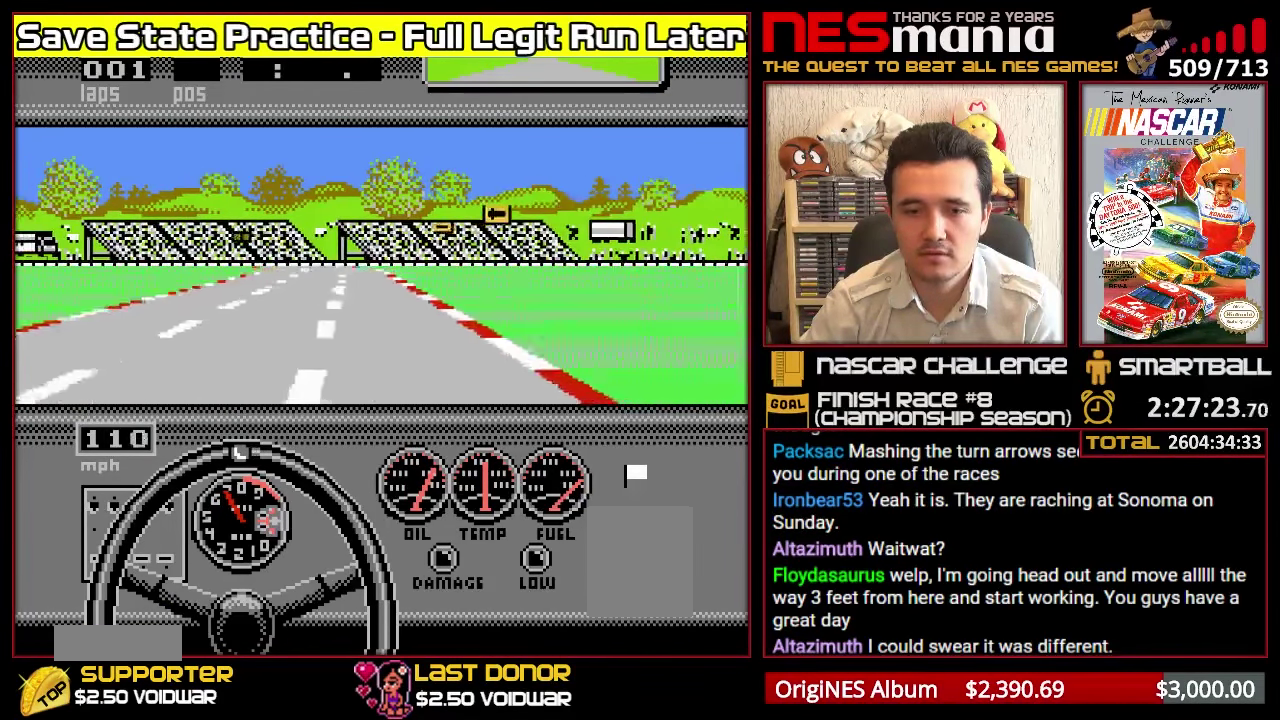
{"buttons": ["A"], "events": []}
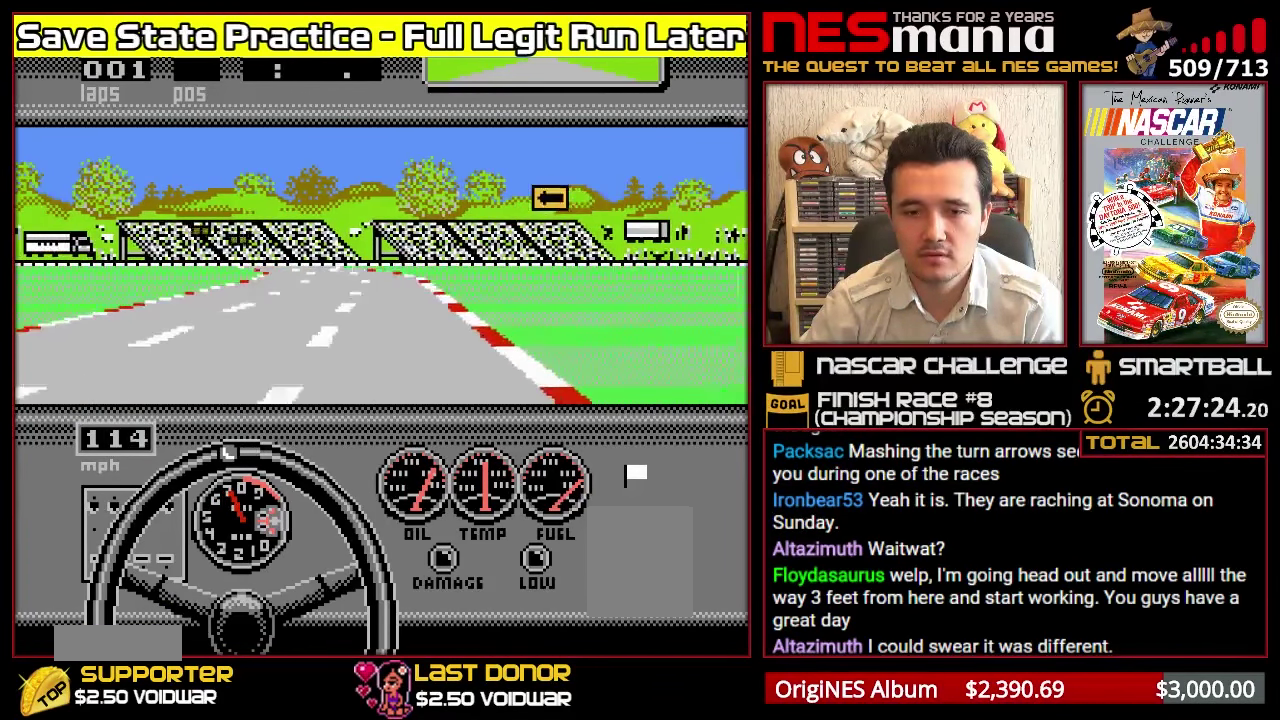
{"buttons": ["A"], "events": []}
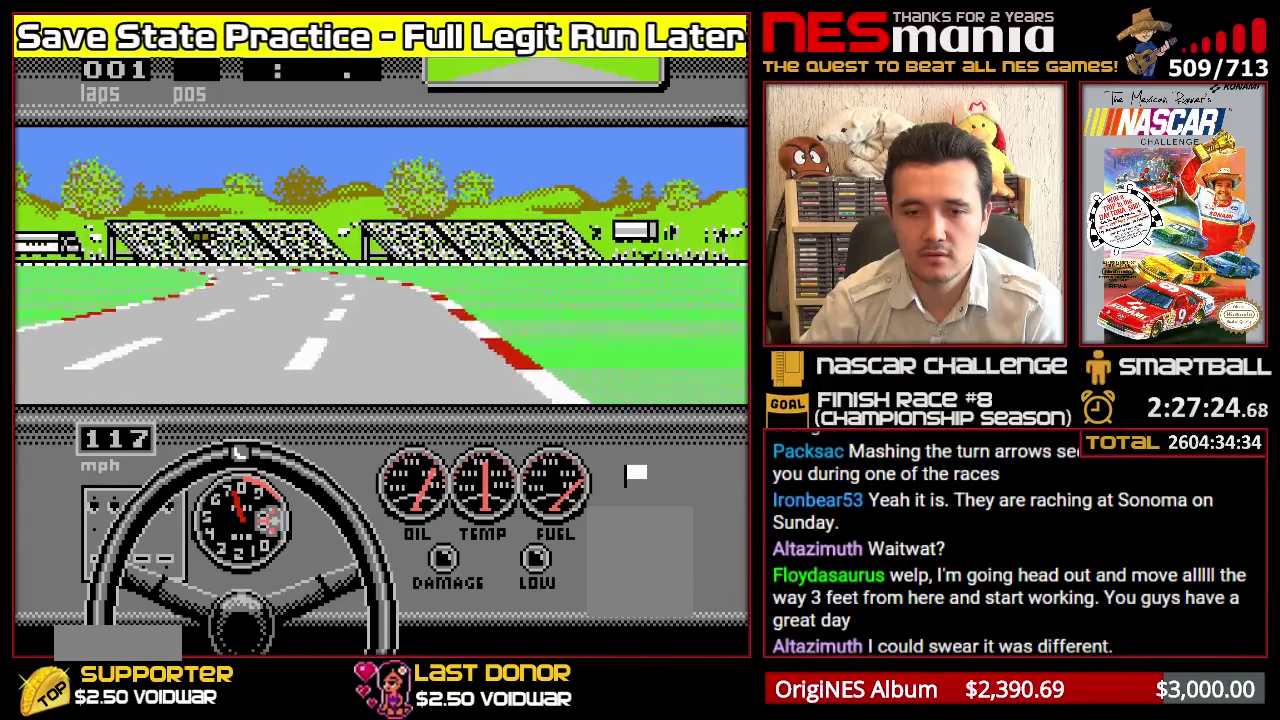
{"buttons": ["A"], "events": []}
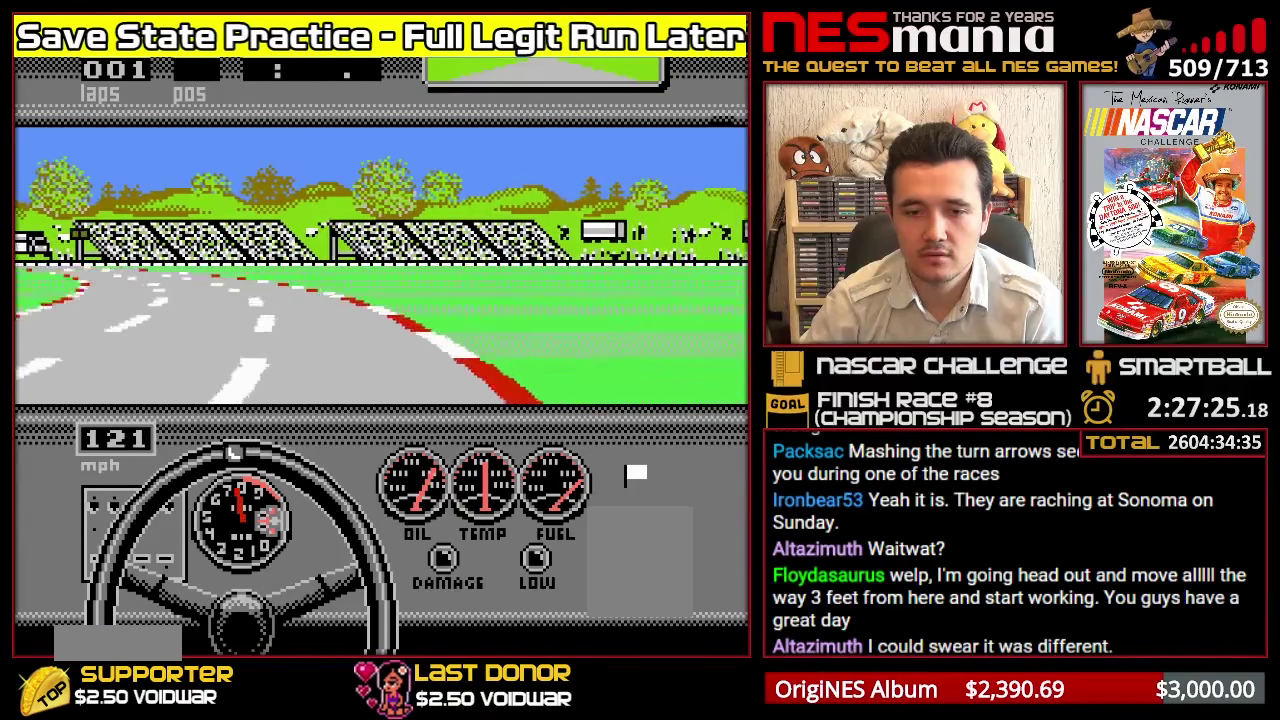
{"buttons": ["A"], "events": []}
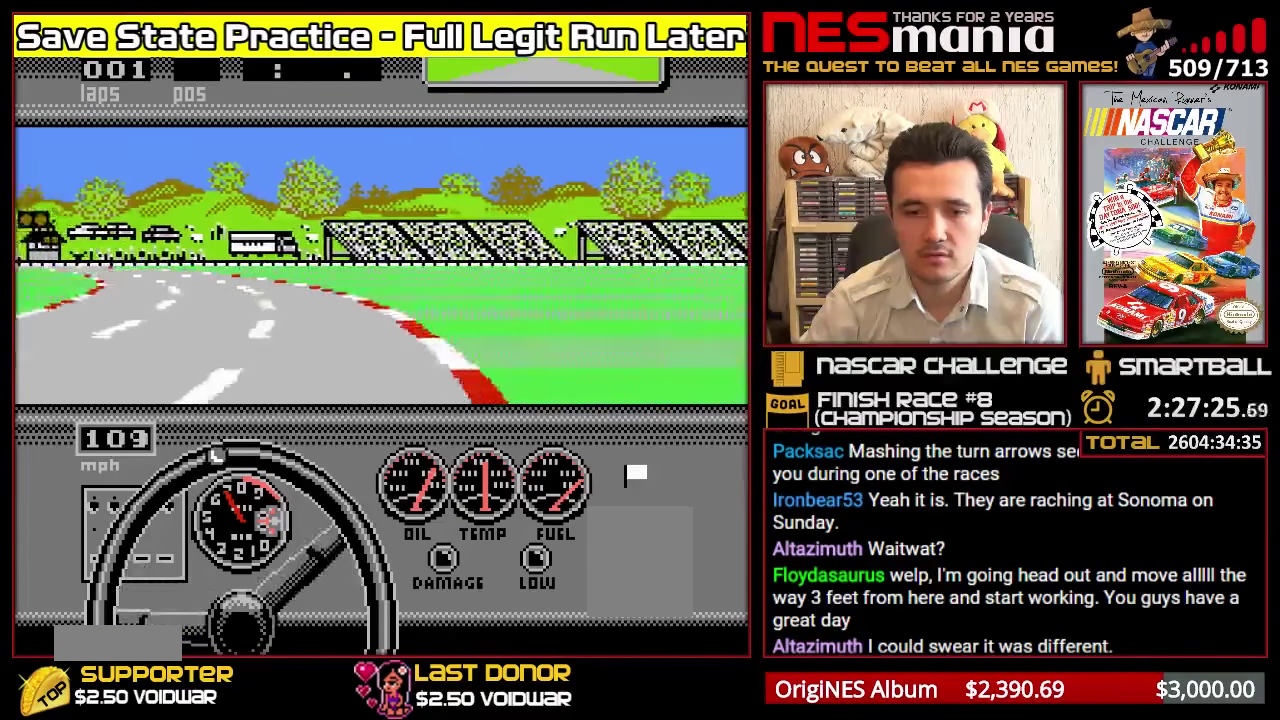
{"buttons": ["A"], "events": []}
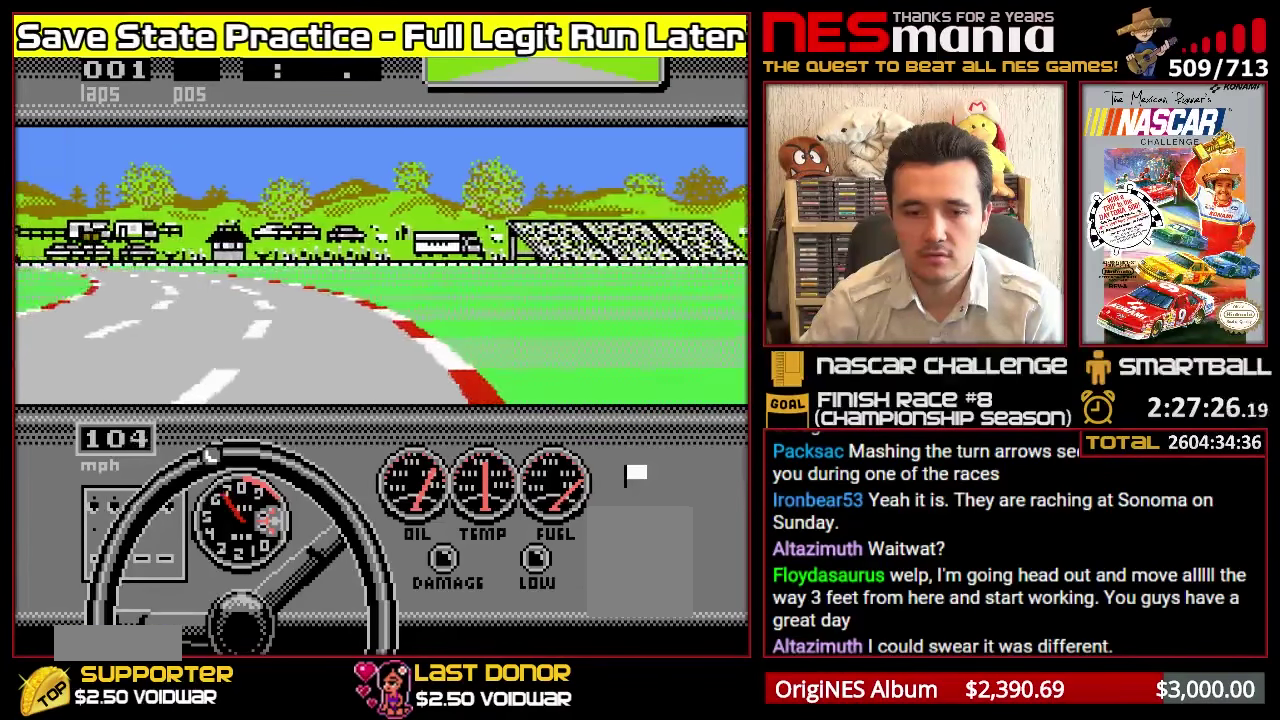
{"buttons": ["A"], "events": []}
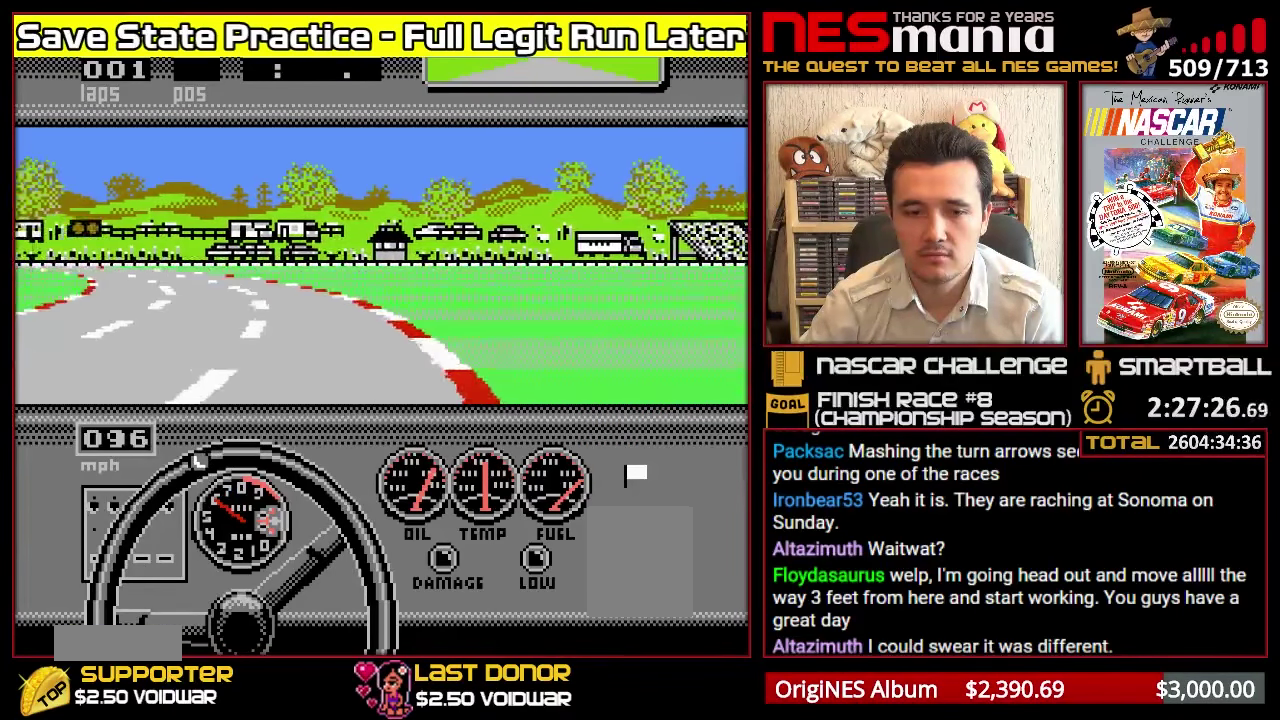
{"buttons": ["A"], "events": []}
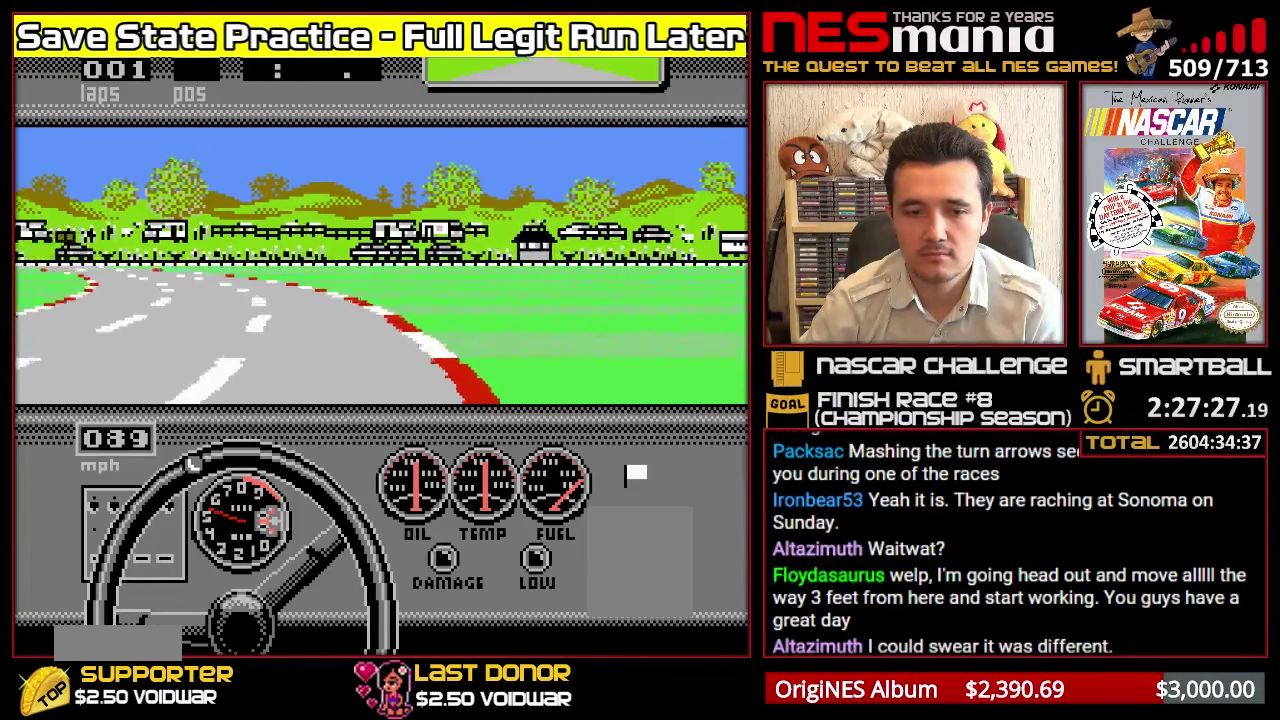
{"buttons": ["A"], "events": []}
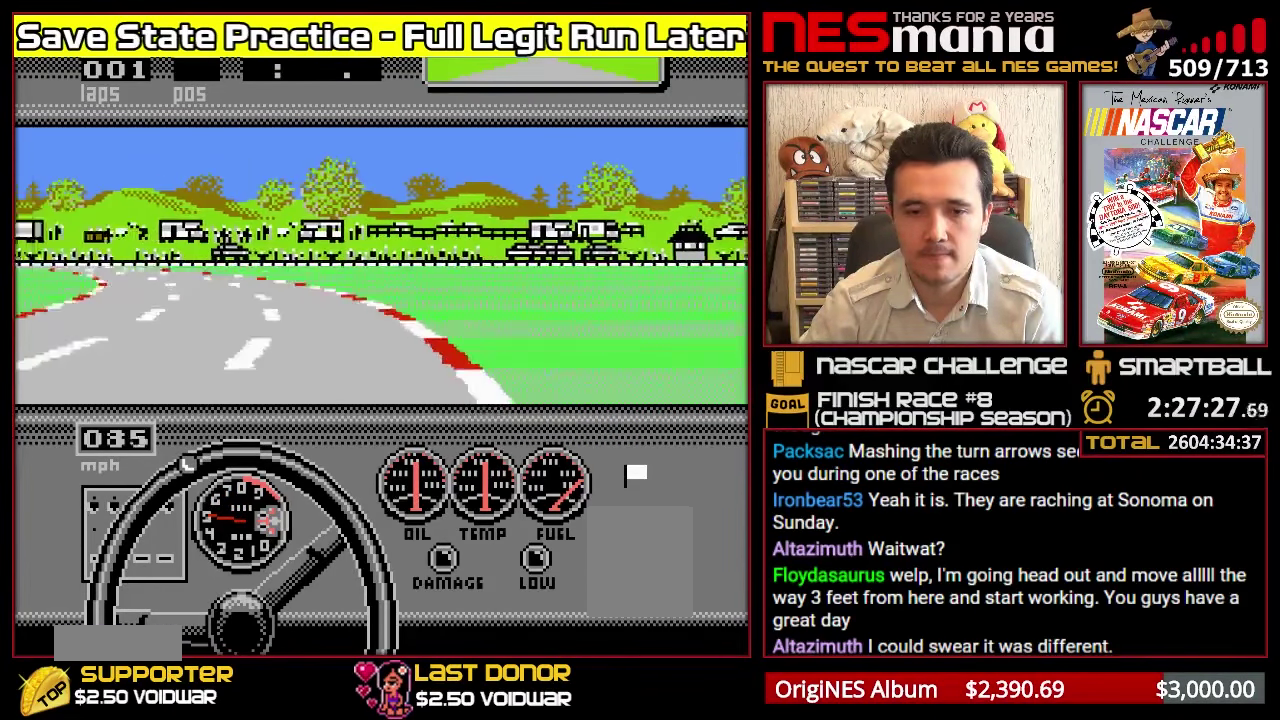
{"buttons": ["A"], "events": []}
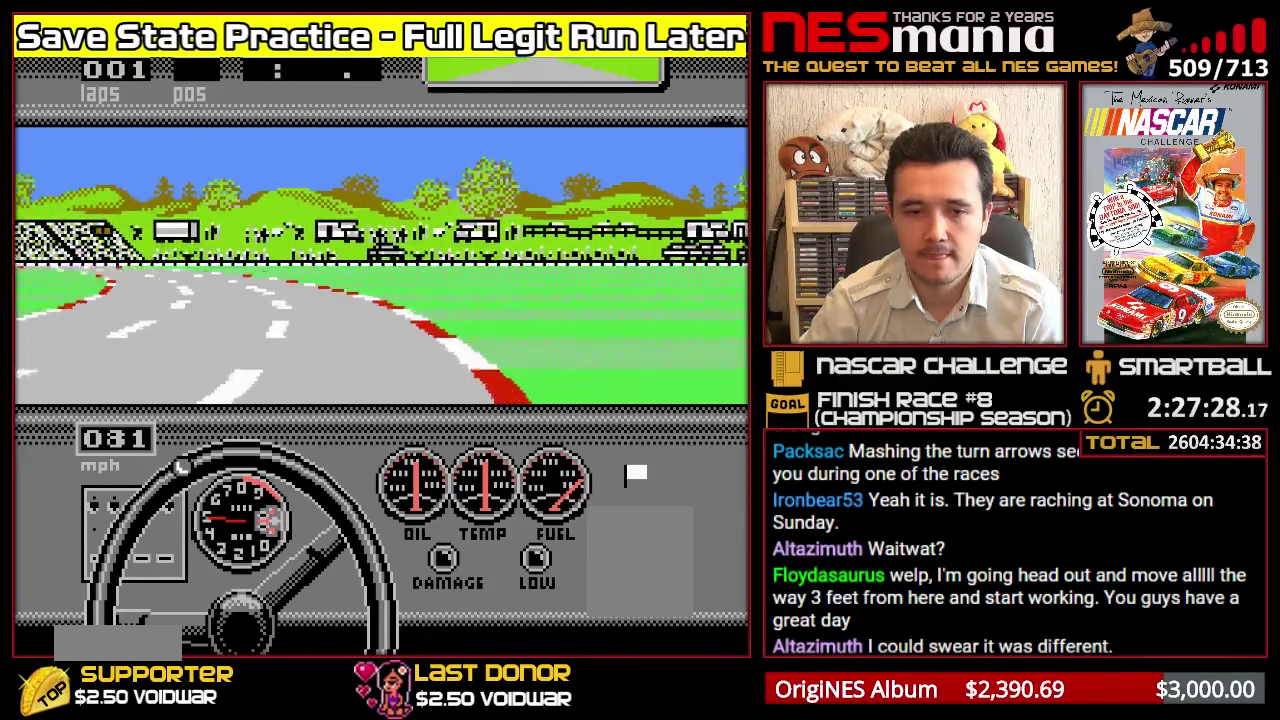
{"buttons": ["A"], "events": []}
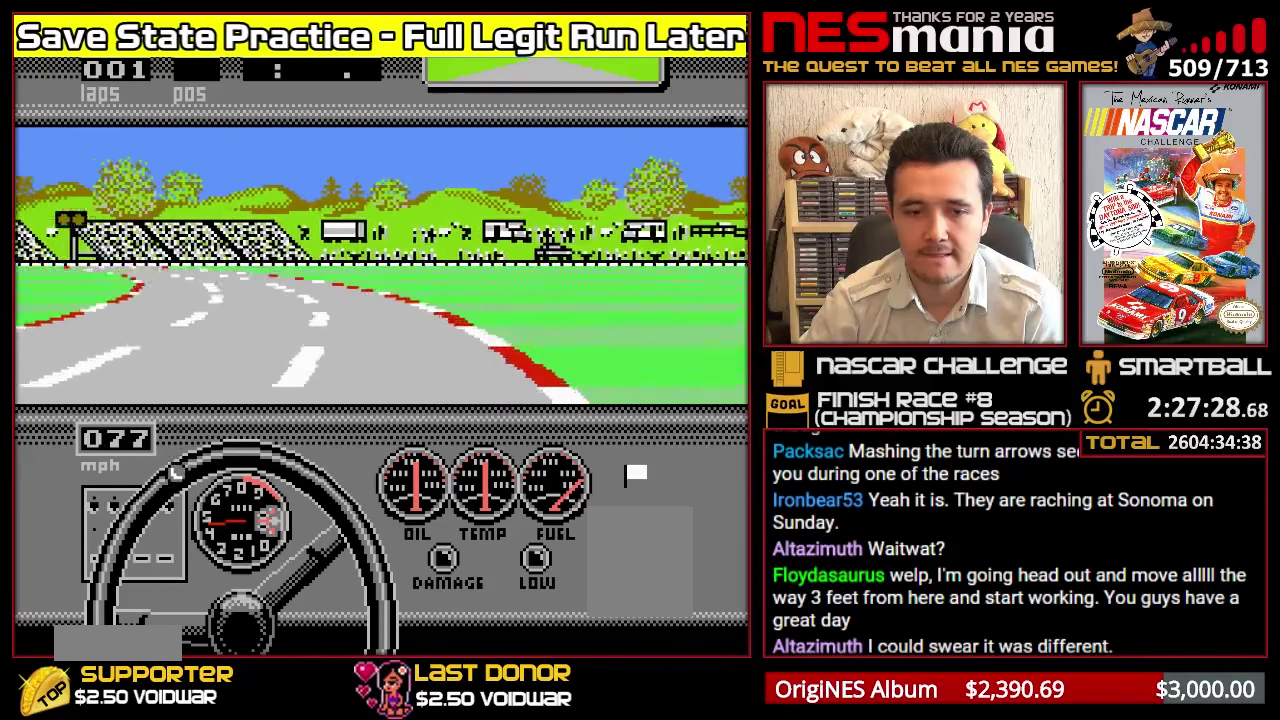
{"buttons": ["A"], "events": []}
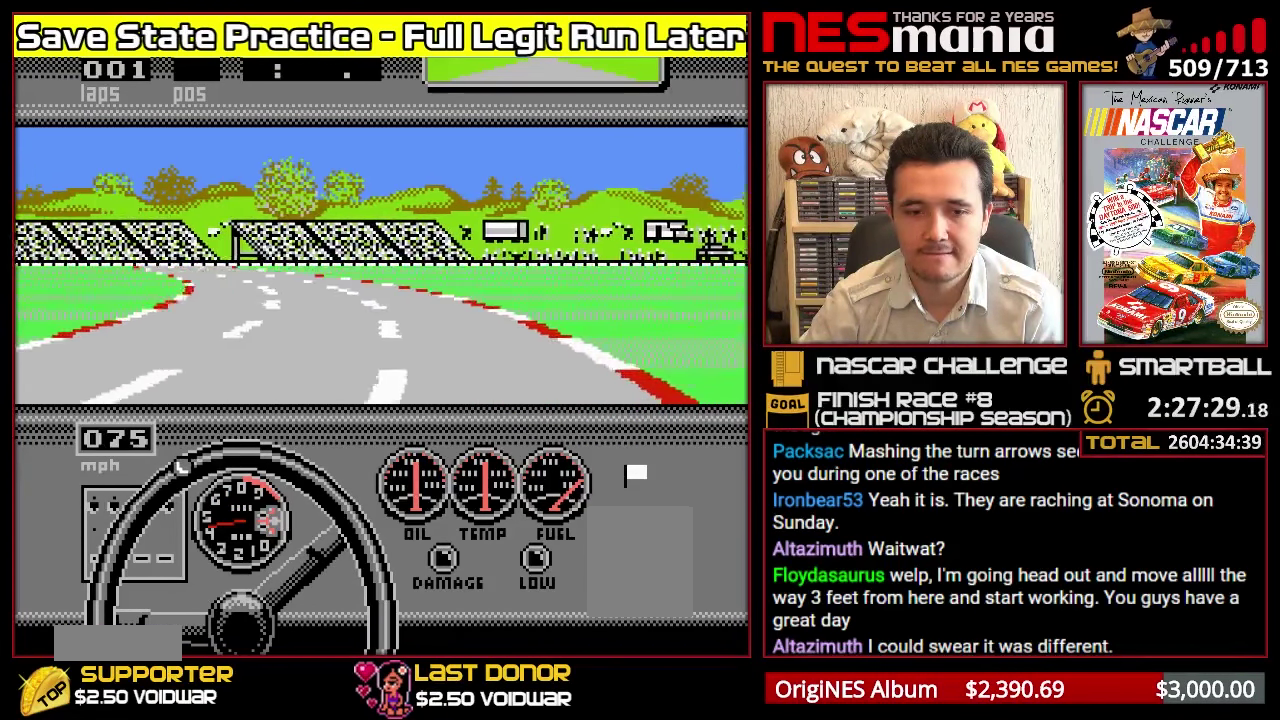
{"buttons": ["A"], "events": []}